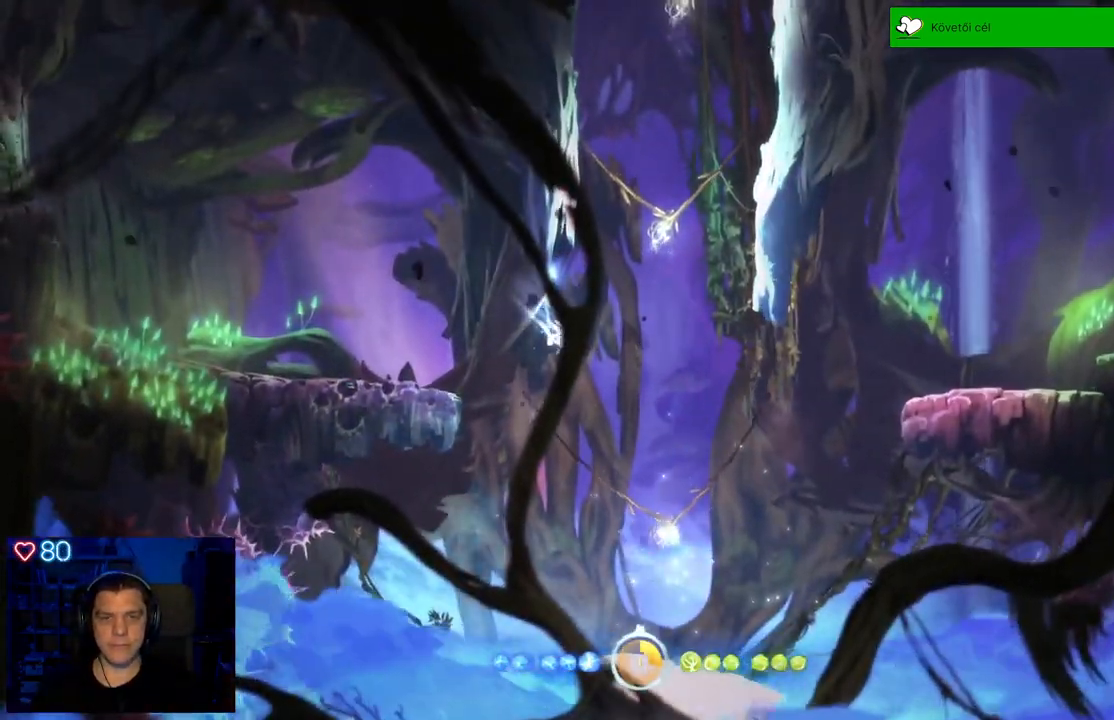
Gameplay with a controller (Xbox layout); each line is a JSON object with the inputs held at the frame after it. "events" lists button and stick changes between this image and that frame as [ms after this image, input, new state], when the widget could be followed in between. Not read: SHARE.
{"buttons": ["A"], "left_stick": "up", "right_stick": "center", "events": [[117, "Y", "up"], [183, "left_stick", "up"], [250, "A", "down"]]}
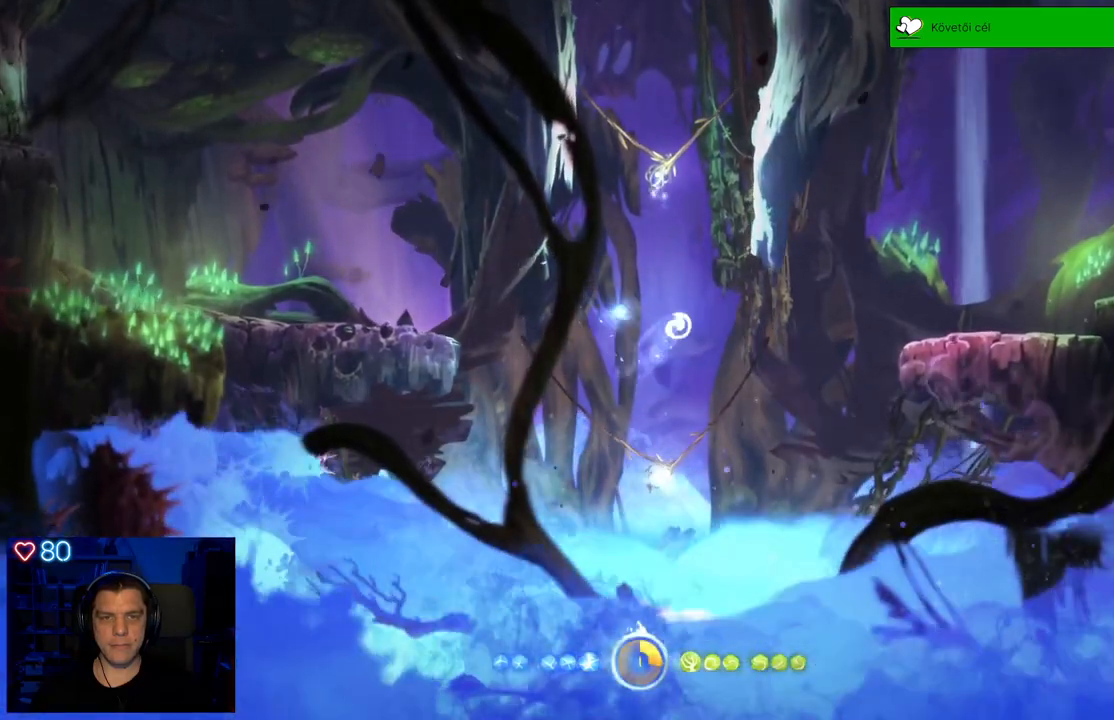
{"buttons": ["Y"], "left_stick": "up", "right_stick": "center", "events": [[117, "A", "up"], [150, "left_stick", "up-left"], [217, "Y", "down"], [483, "left_stick", "up"]]}
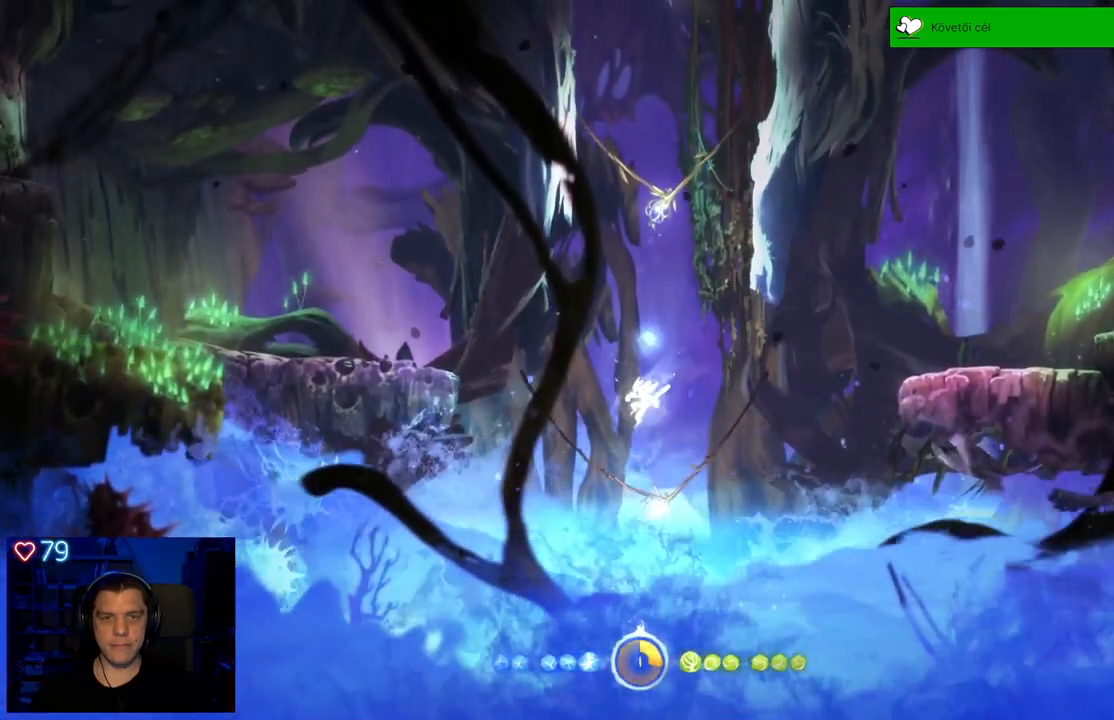
{"buttons": ["Y"], "left_stick": "up-left", "right_stick": "center", "events": [[83, "left_stick", "up-right"], [133, "Y", "up"], [383, "Y", "down"], [483, "left_stick", "up-left"]]}
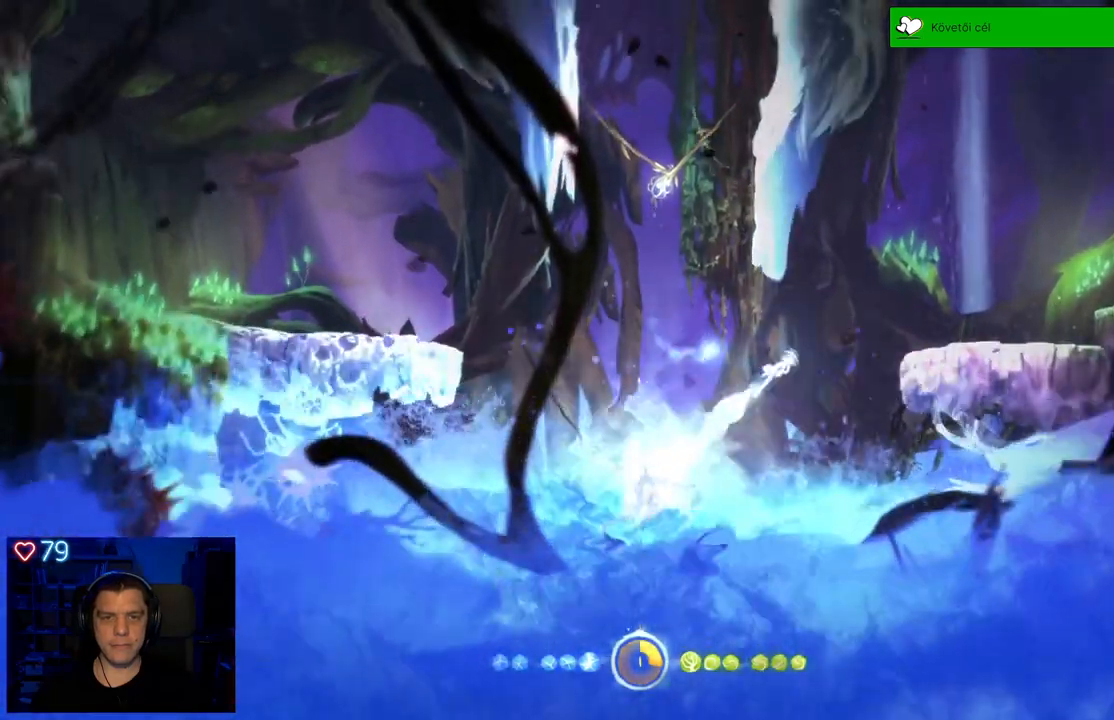
{"buttons": [], "left_stick": "up-left", "right_stick": "center", "events": [[350, "left_stick", "up"], [433, "Y", "up"], [483, "left_stick", "up-left"]]}
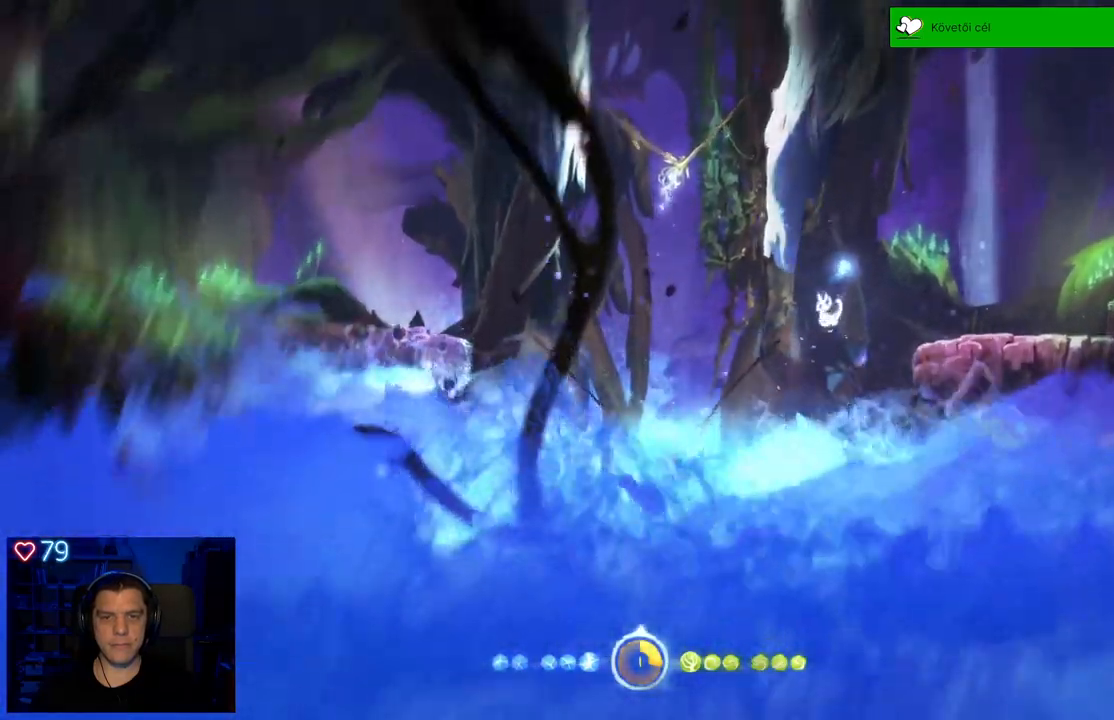
{"buttons": [], "left_stick": "up-left", "right_stick": "center", "events": []}
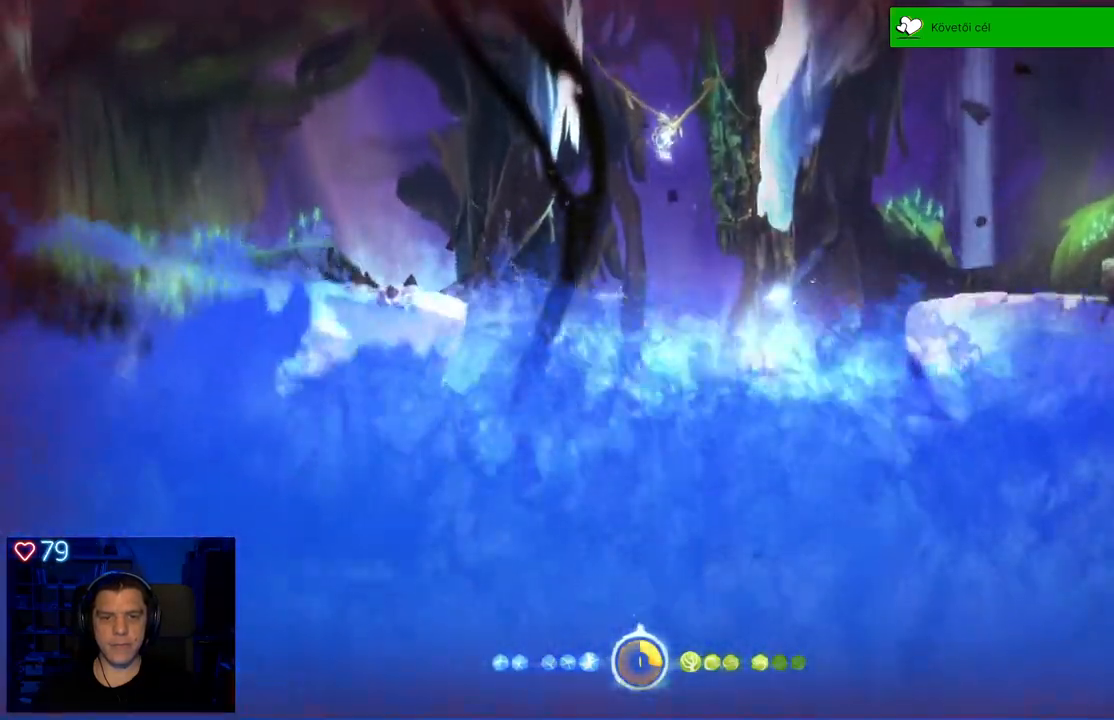
{"buttons": [], "left_stick": "center", "right_stick": "center", "events": [[150, "left_stick", "center"]]}
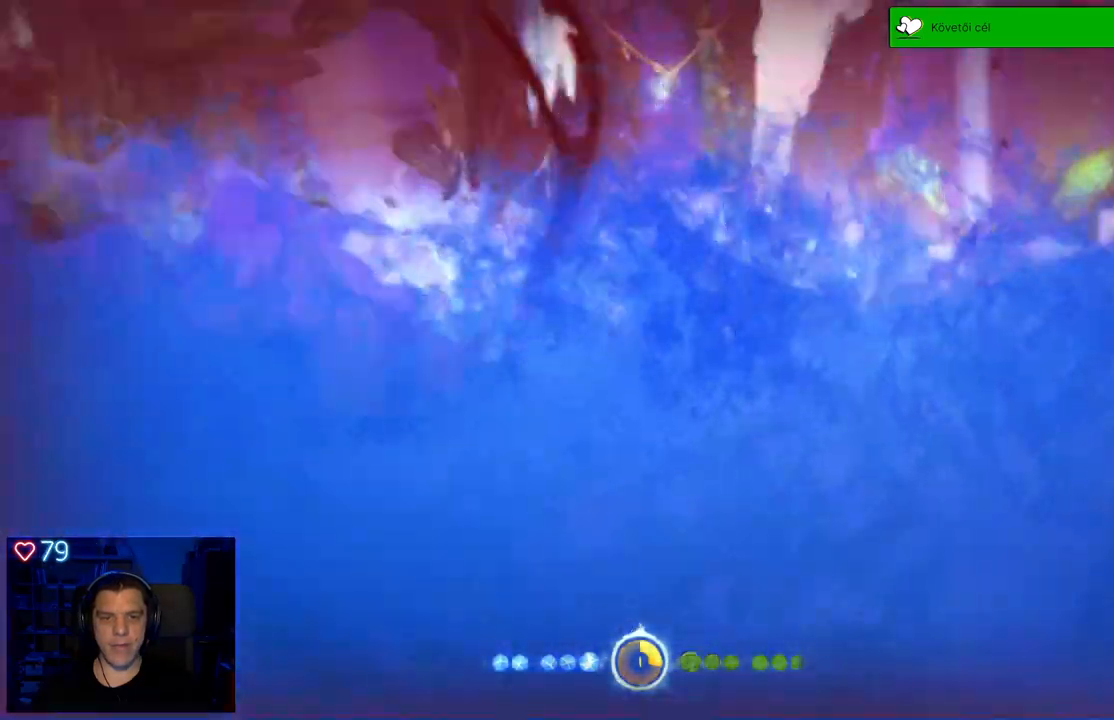
{"buttons": [], "left_stick": "center", "right_stick": "center", "events": []}
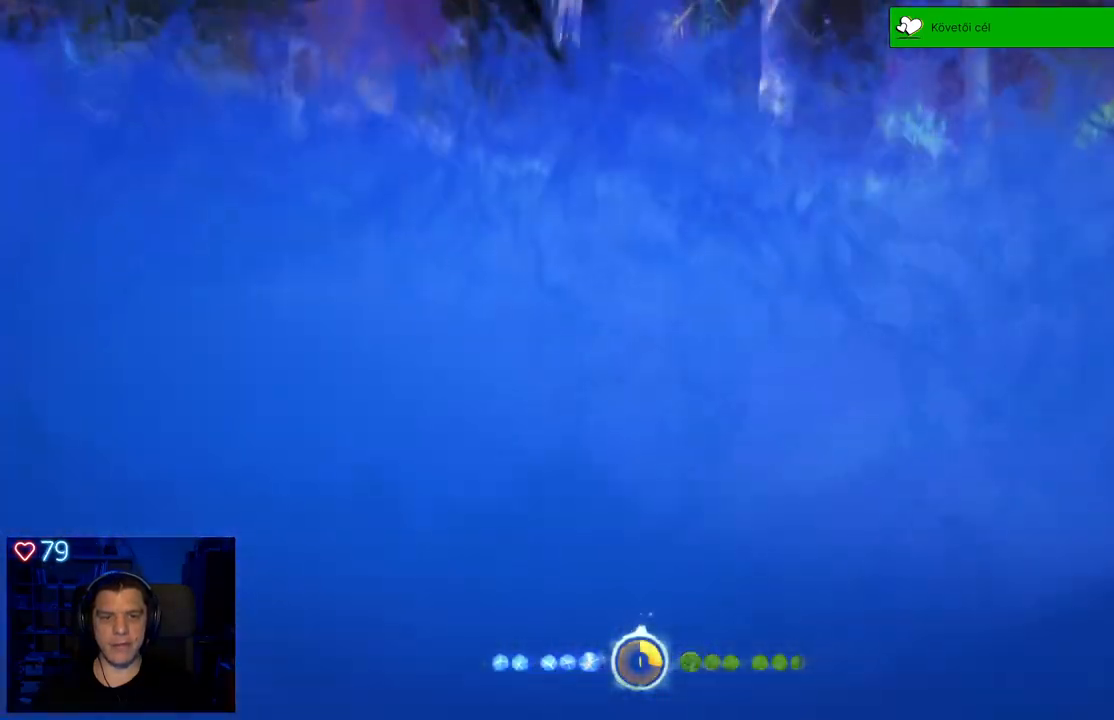
{"buttons": [], "left_stick": "center", "right_stick": "center", "events": []}
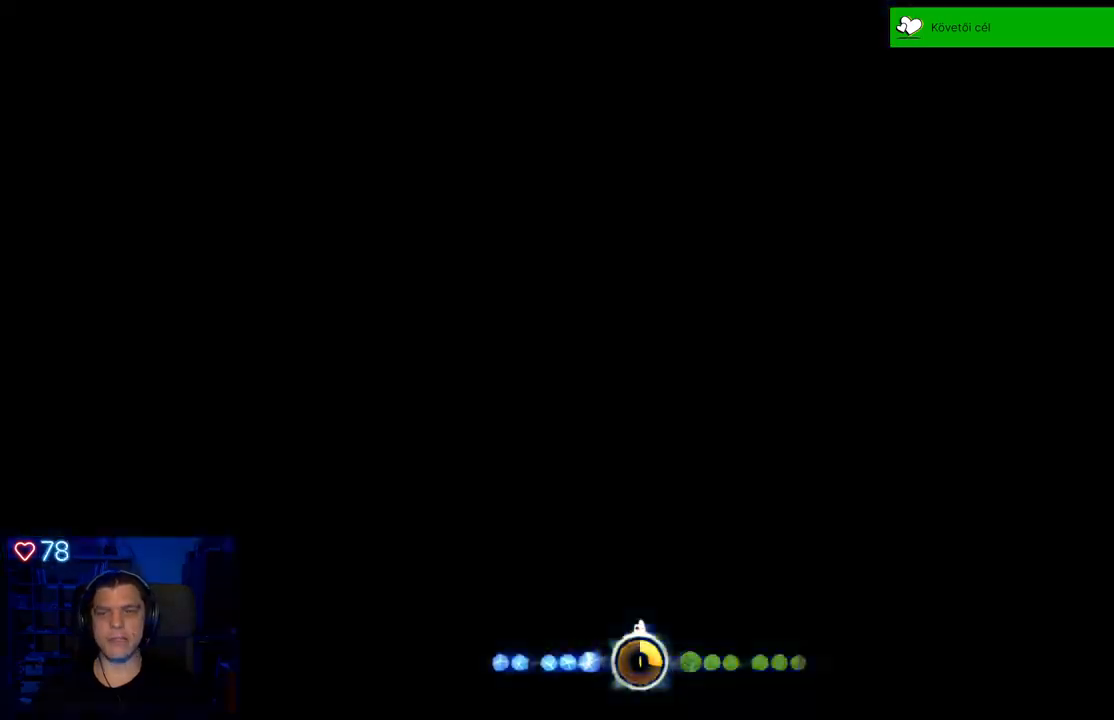
{"buttons": [], "left_stick": "left", "right_stick": "center", "events": [[300, "left_stick", "left"]]}
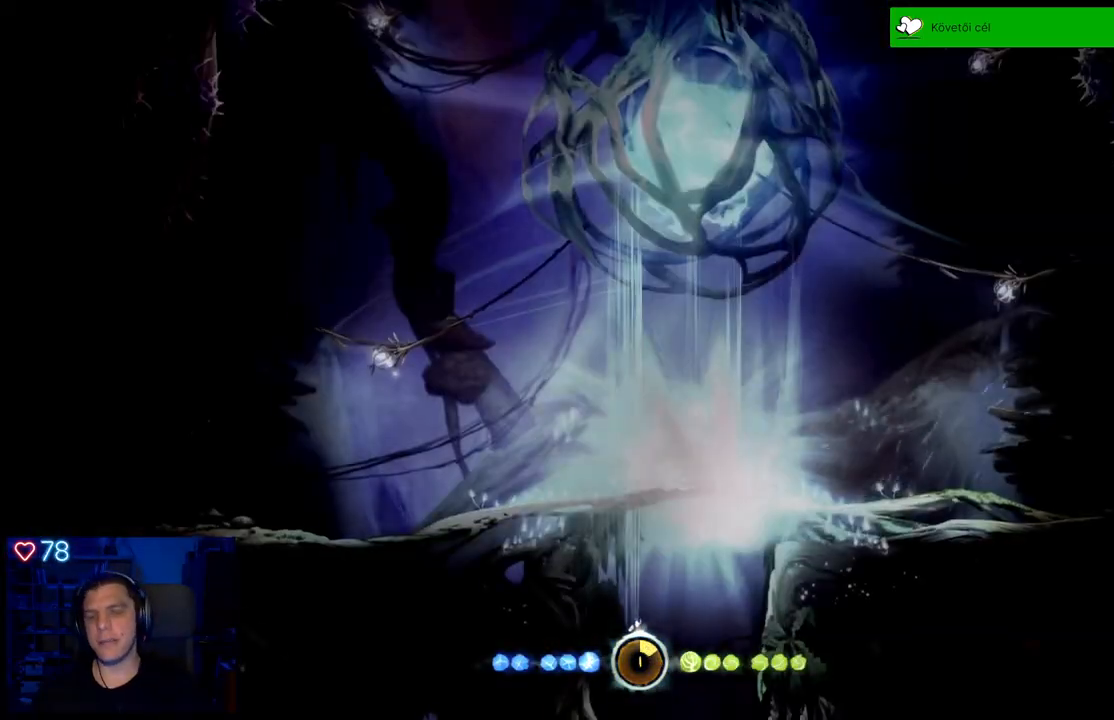
{"buttons": ["A"], "left_stick": "left", "right_stick": "center", "events": [[417, "A", "down"]]}
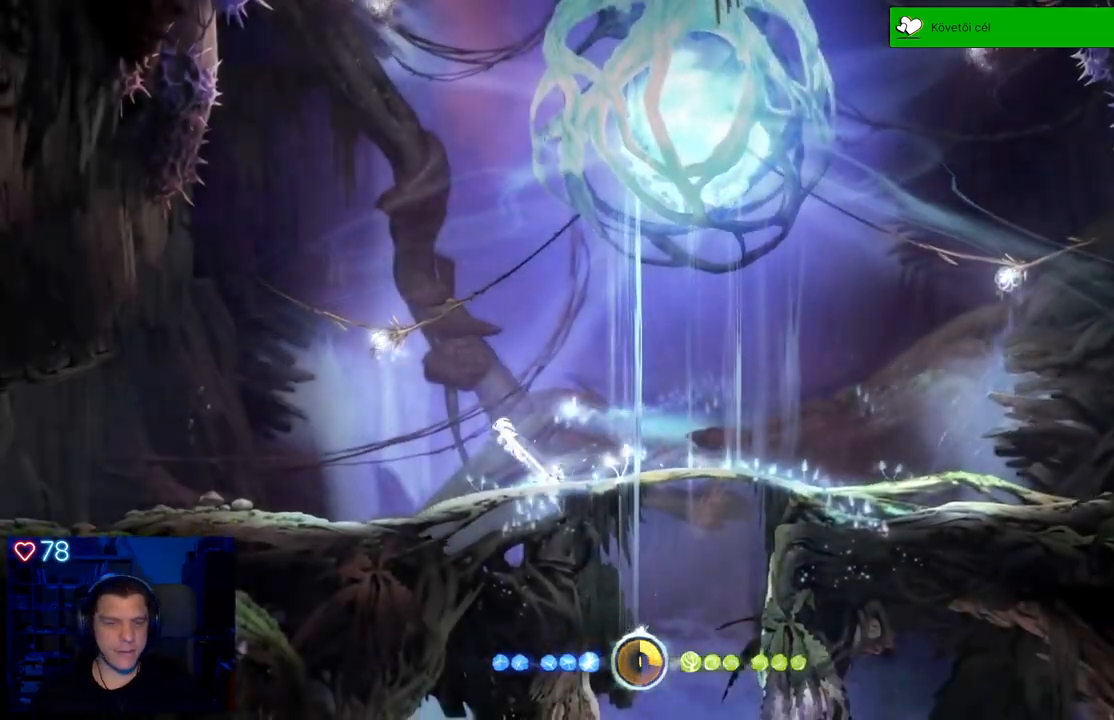
{"buttons": ["Y"], "left_stick": "up", "right_stick": "center", "events": [[233, "left_stick", "up-left"], [333, "A", "up"], [383, "left_stick", "up"], [417, "Y", "down"]]}
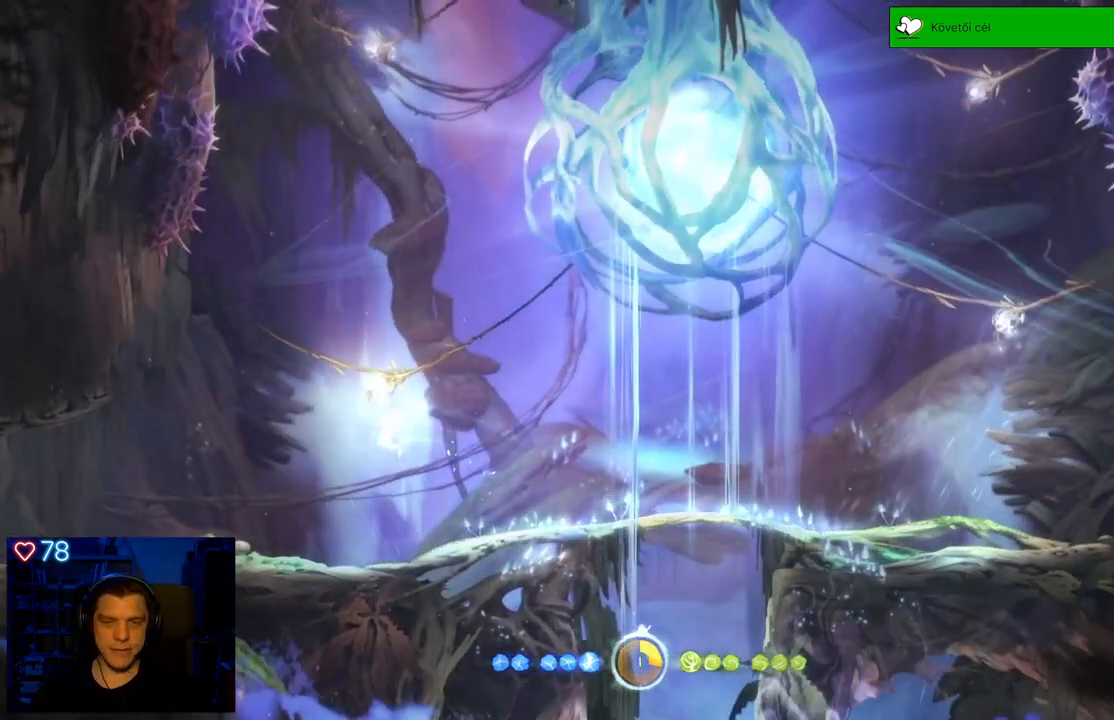
{"buttons": [], "left_stick": "up", "right_stick": "center"}
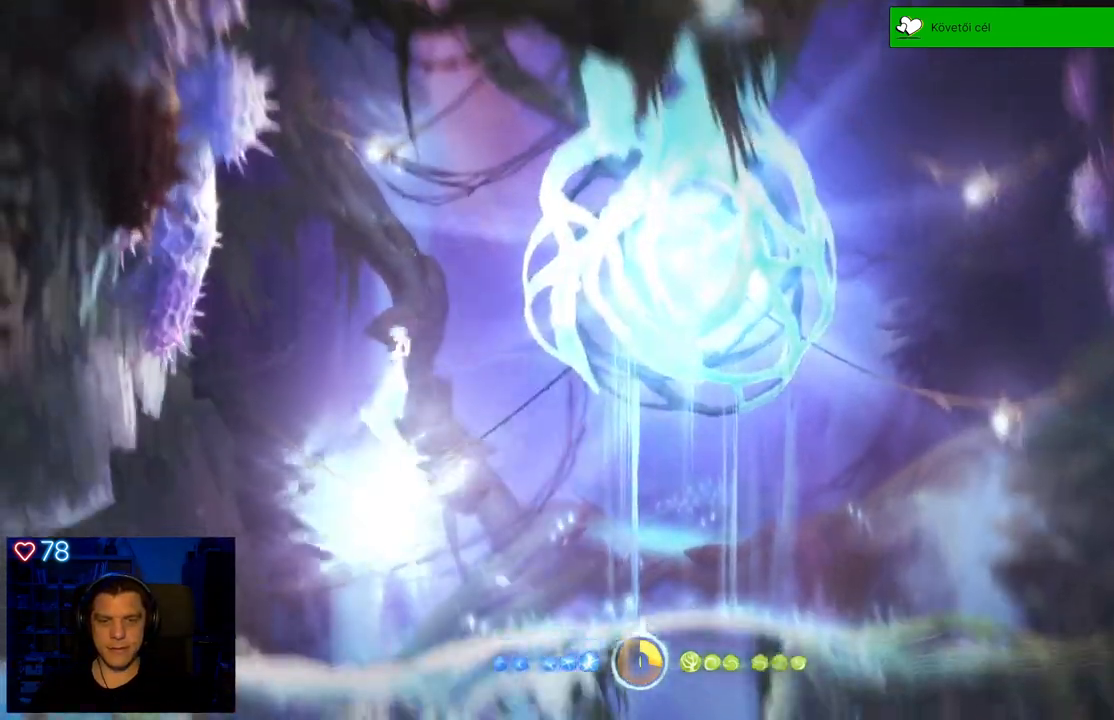
{"buttons": ["A"], "left_stick": "up-left", "right_stick": "center", "events": [[267, "left_stick", "up-left"], [300, "A", "down"]]}
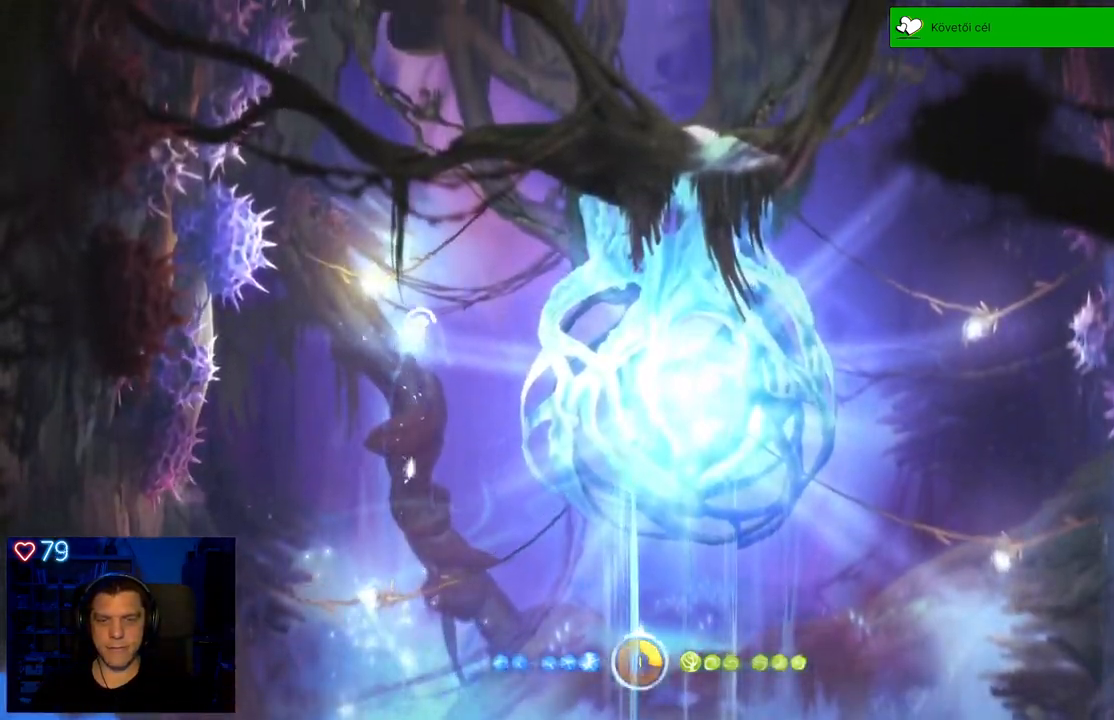
{"buttons": ["Y"], "left_stick": "up", "right_stick": "center", "events": [[33, "A", "up"], [50, "left_stick", "up"], [133, "Y", "down"]]}
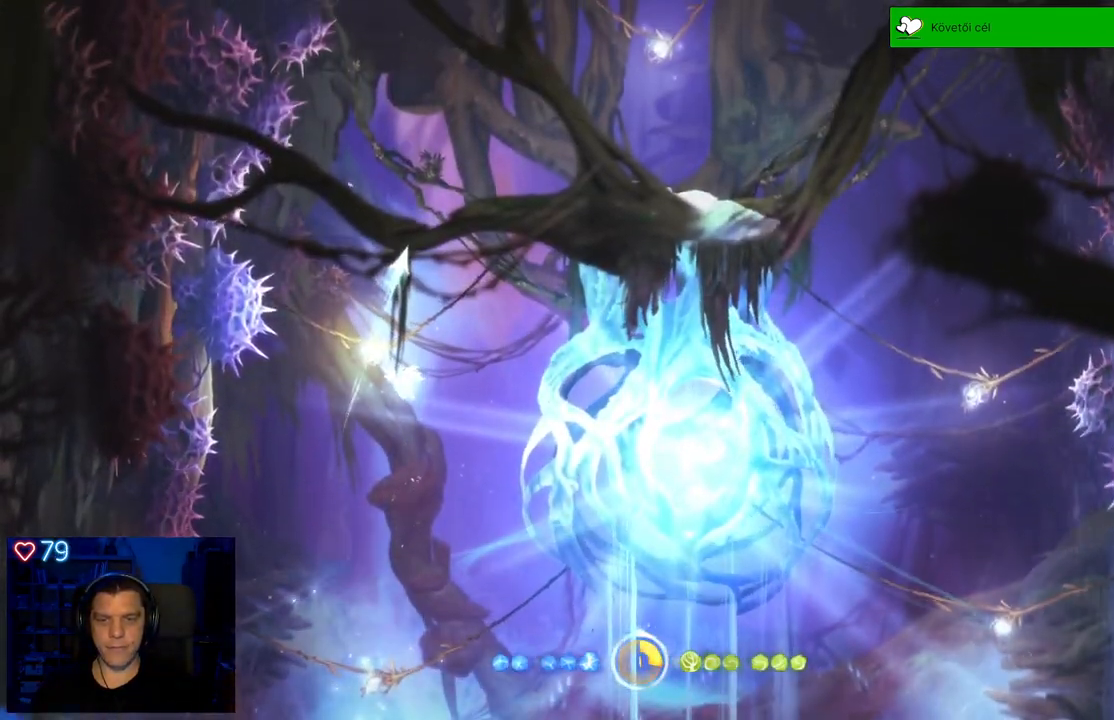
{"buttons": [], "left_stick": "up-right", "right_stick": "center", "events": [[100, "left_stick", "up-right"], [200, "Y", "up"]]}
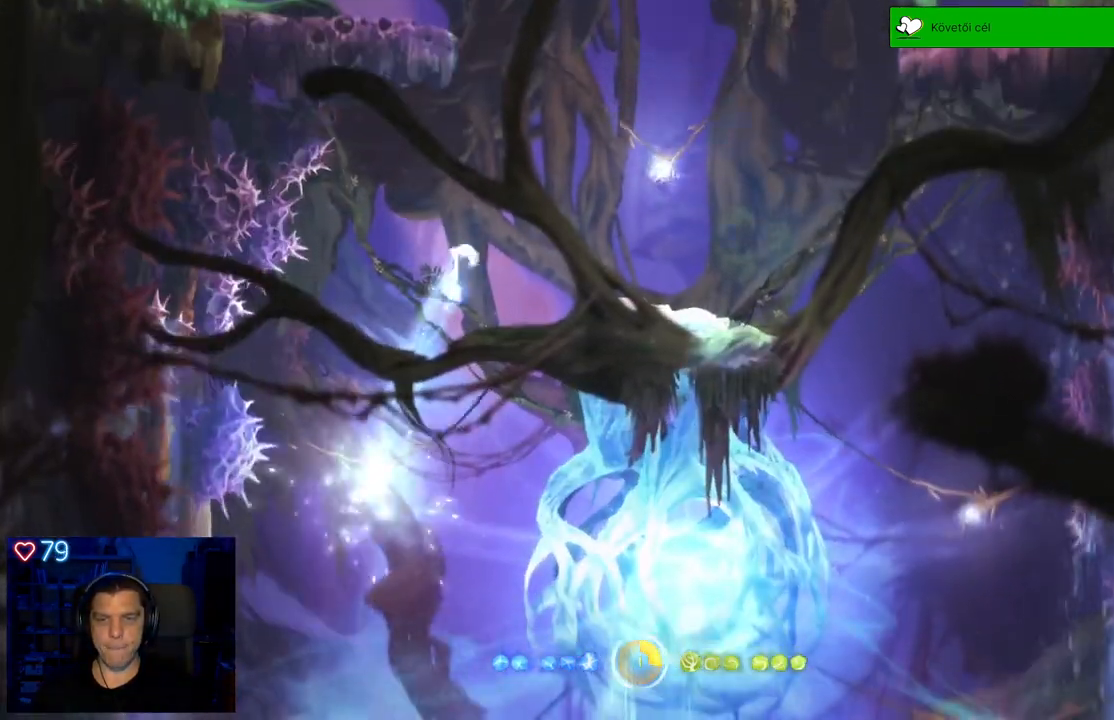
{"buttons": ["A"], "left_stick": "up-right", "right_stick": "center", "events": [[267, "A", "down"]]}
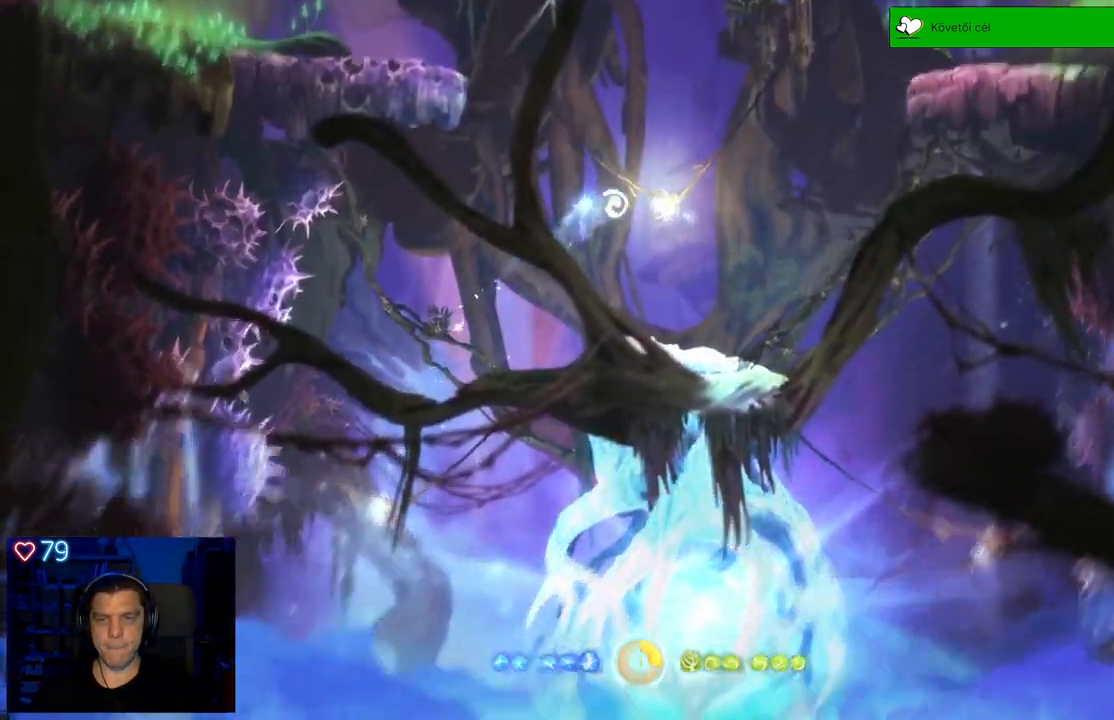
{"buttons": ["Y"], "left_stick": "up", "right_stick": "center", "events": [[83, "A", "up"], [183, "R2", "down"], [183, "Y", "down"], [217, "left_stick", "up"], [267, "R2", "up"]]}
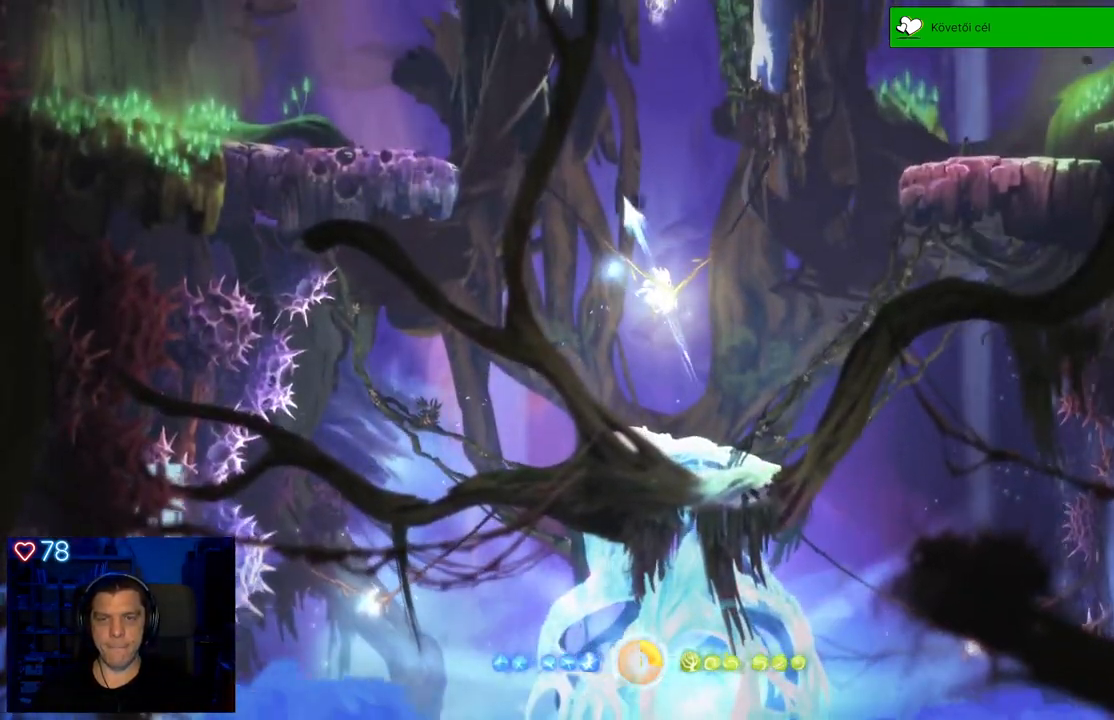
{"buttons": [], "left_stick": "up", "right_stick": "center"}
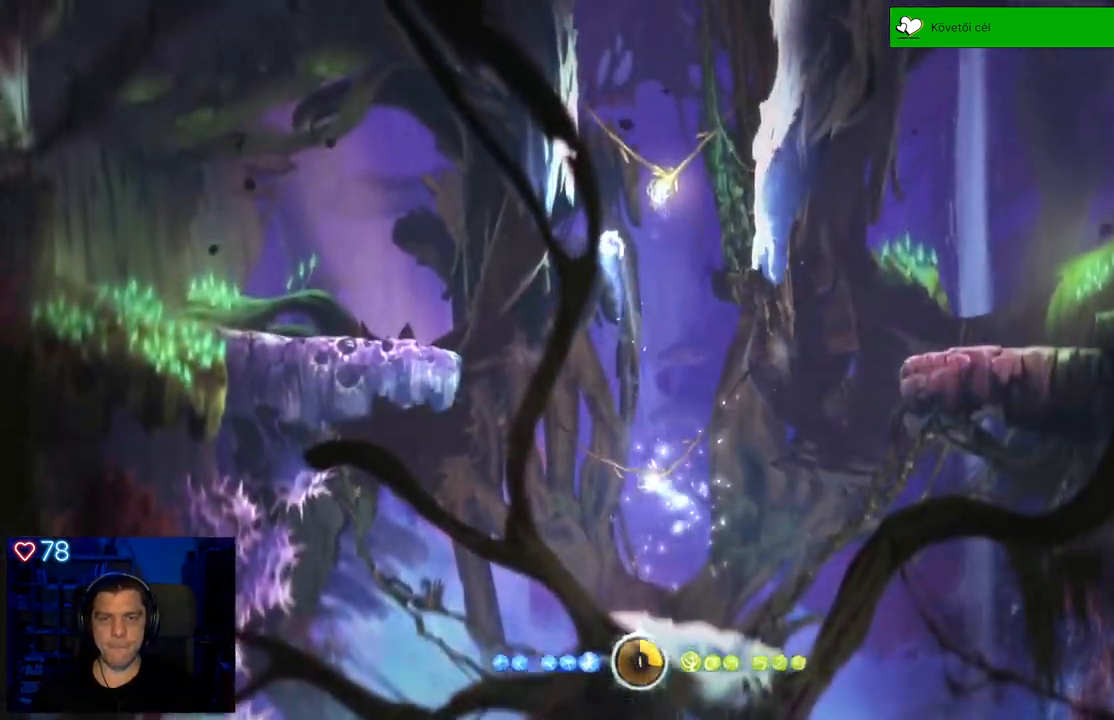
{"buttons": ["Y", "R2"], "left_stick": "up-right", "right_stick": "center"}
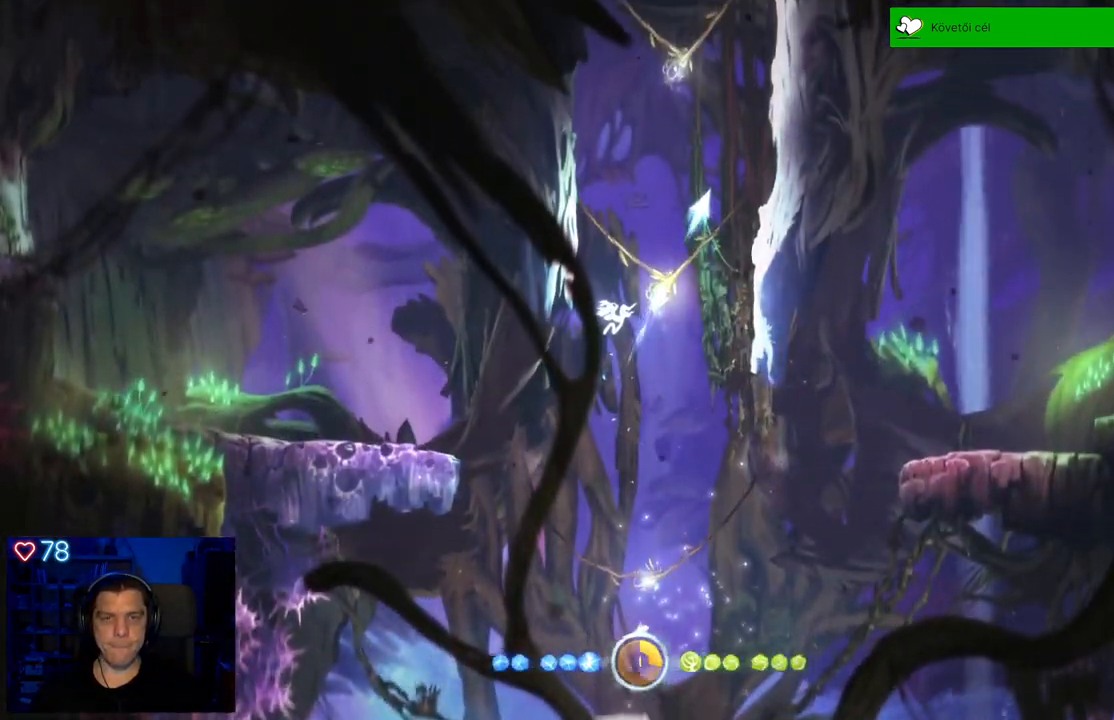
{"buttons": [], "left_stick": "up", "right_stick": "center"}
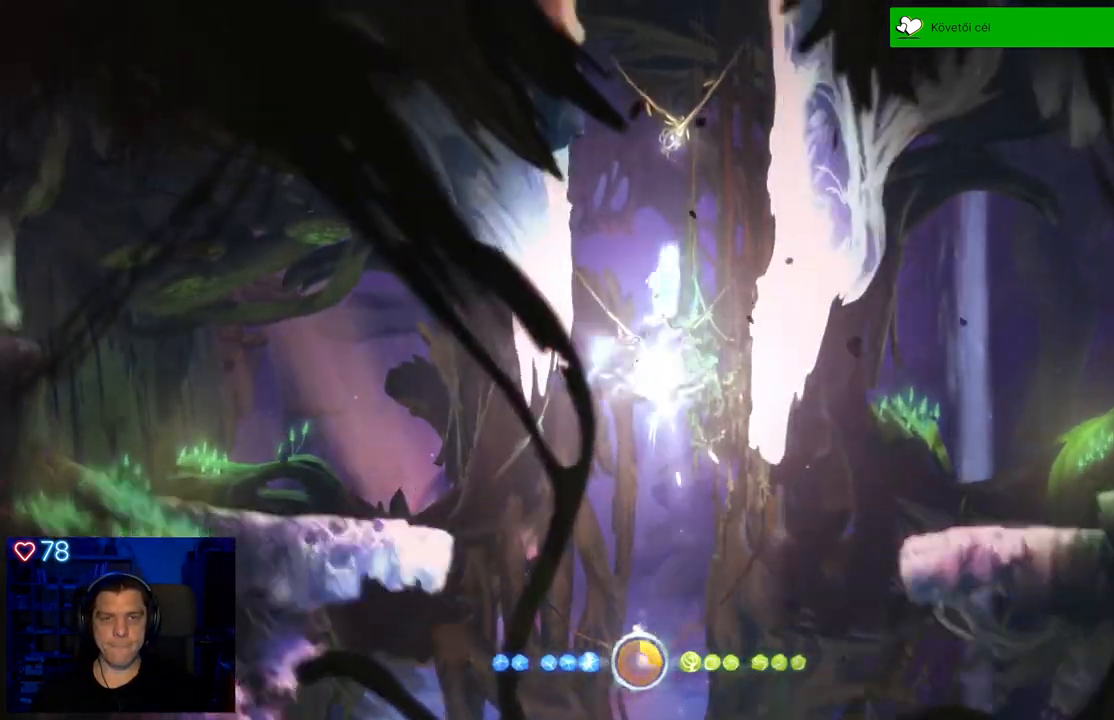
{"buttons": ["Y"], "left_stick": "up", "right_stick": "center", "events": [[267, "Y", "down"]]}
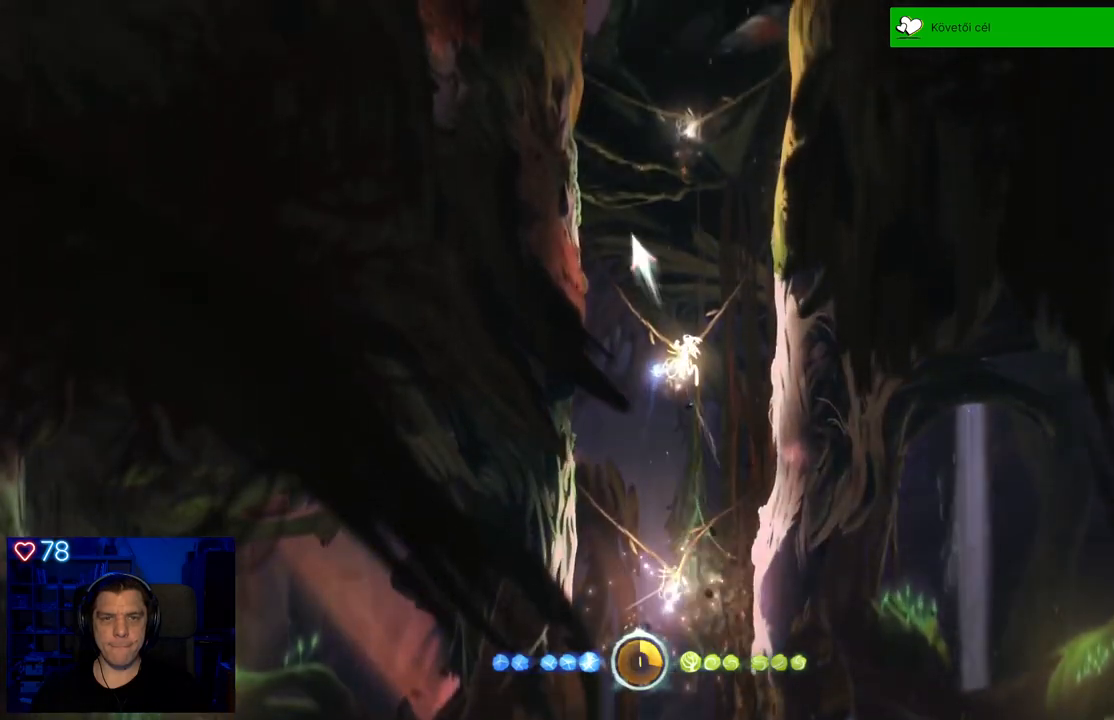
{"buttons": ["Y"], "left_stick": "up", "right_stick": "center", "events": [[117, "Y", "up"], [467, "Y", "down"]]}
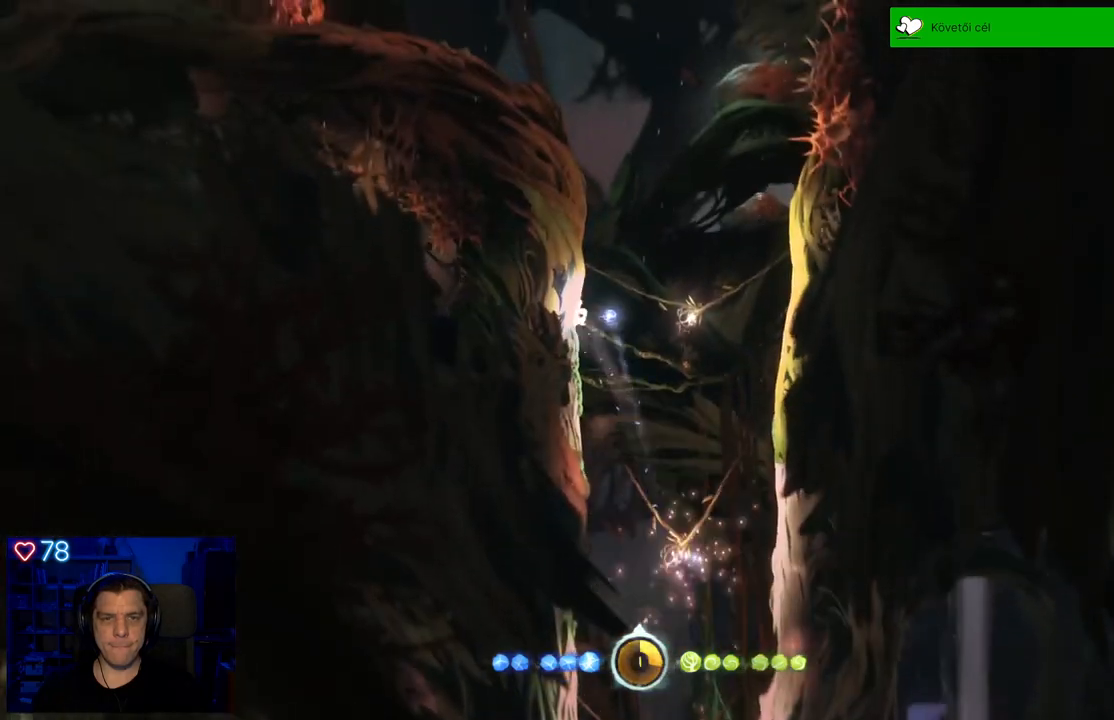
{"buttons": [], "left_stick": "up-right", "right_stick": "center", "events": [[17, "left_stick", "up-right"], [300, "Y", "up"]]}
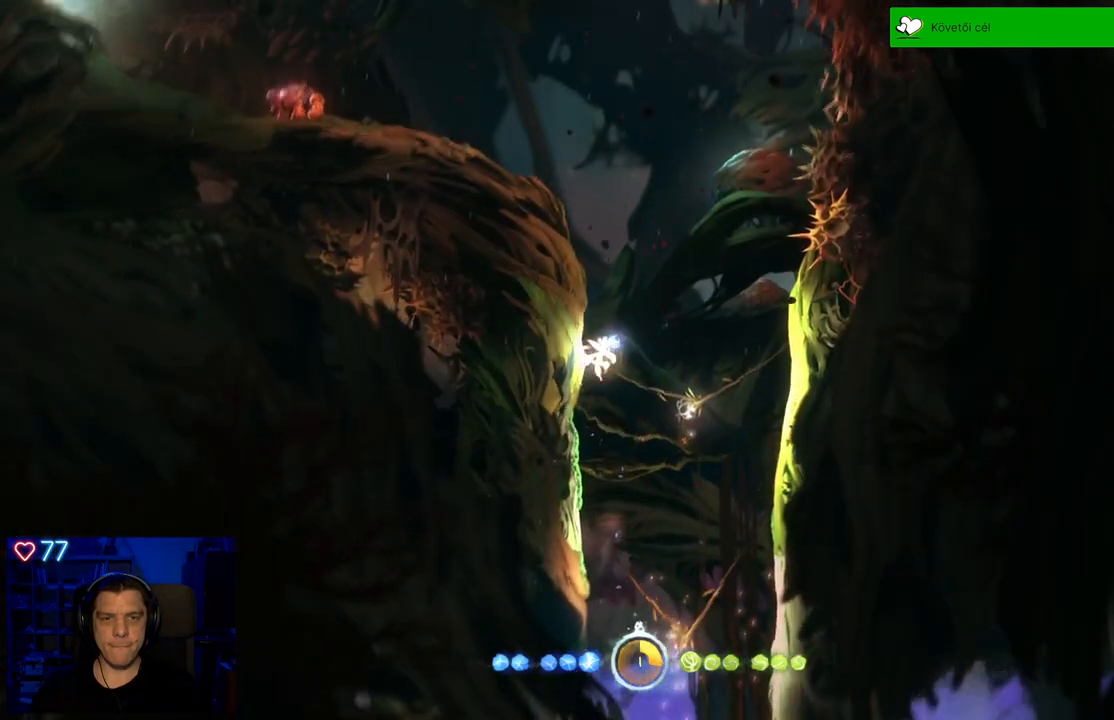
{"buttons": ["Y"], "left_stick": "up", "right_stick": "center", "events": [[233, "Y", "down"], [383, "left_stick", "up"]]}
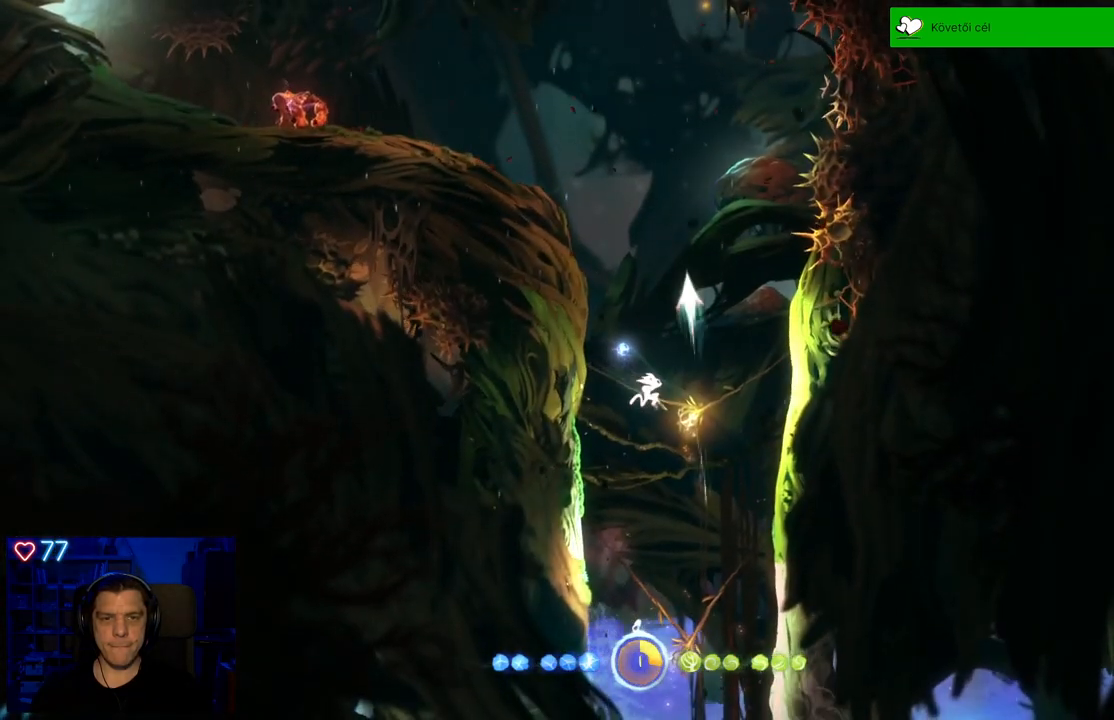
{"buttons": [], "left_stick": "up-left", "right_stick": "center", "events": [[300, "Y", "up"], [383, "left_stick", "up-left"]]}
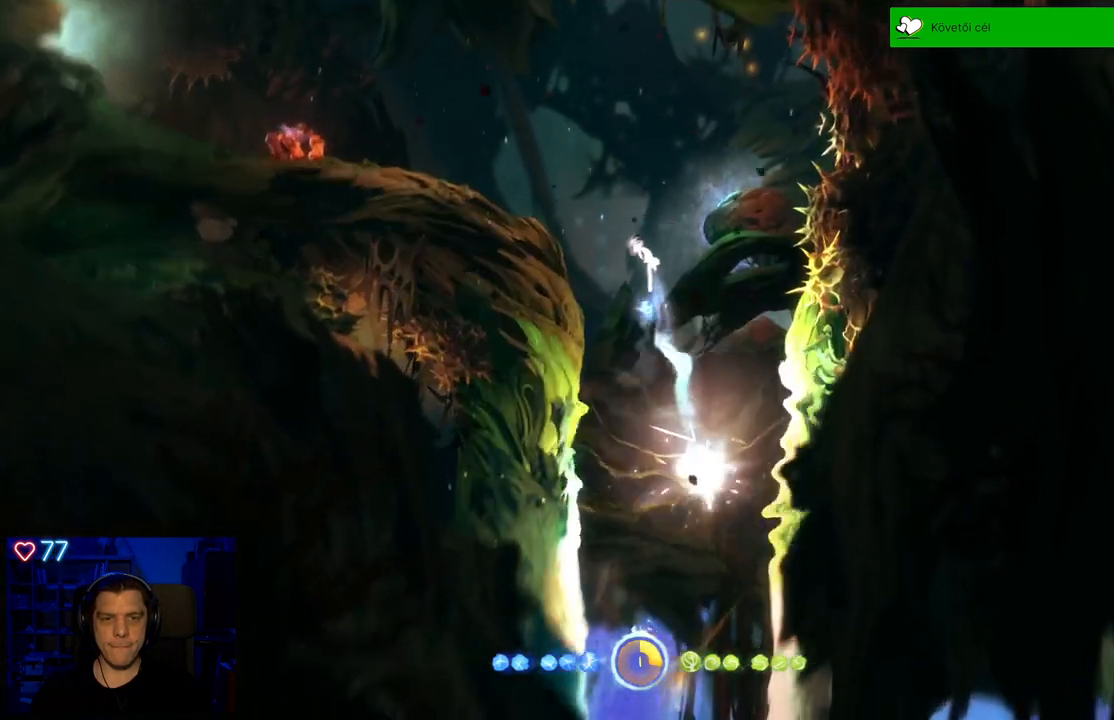
{"buttons": ["A"], "left_stick": "up-left", "right_stick": "center", "events": [[300, "A", "down"]]}
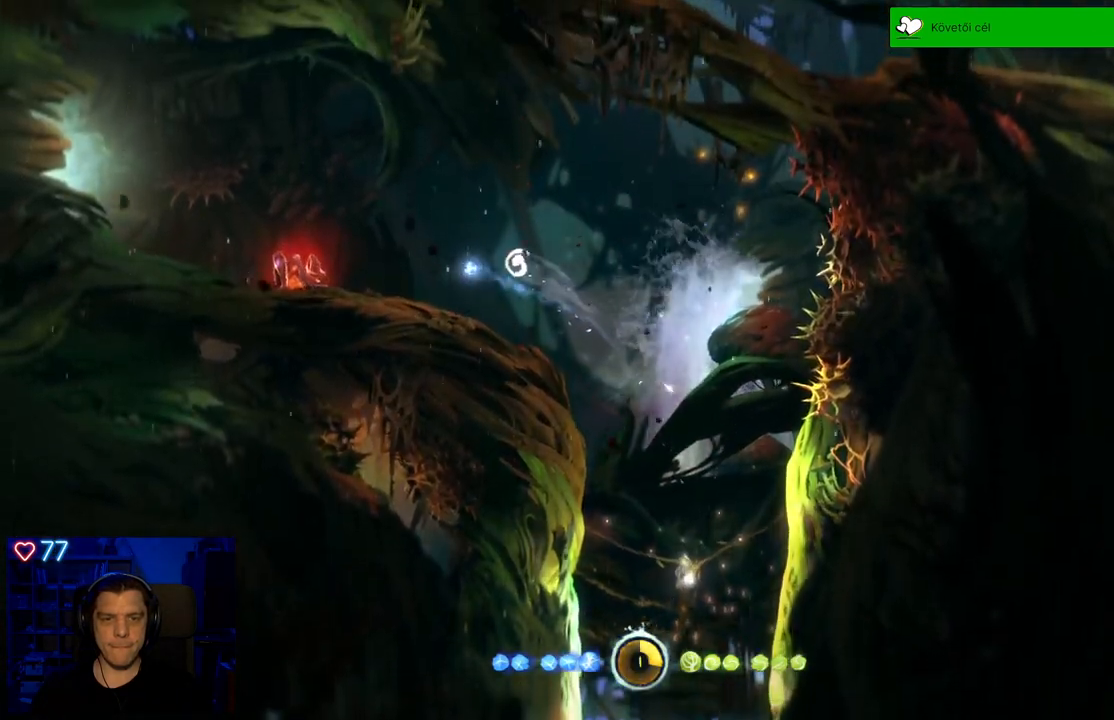
{"buttons": ["Y"], "left_stick": "up-left", "right_stick": "center", "events": [[117, "A", "up"], [233, "Y", "down"]]}
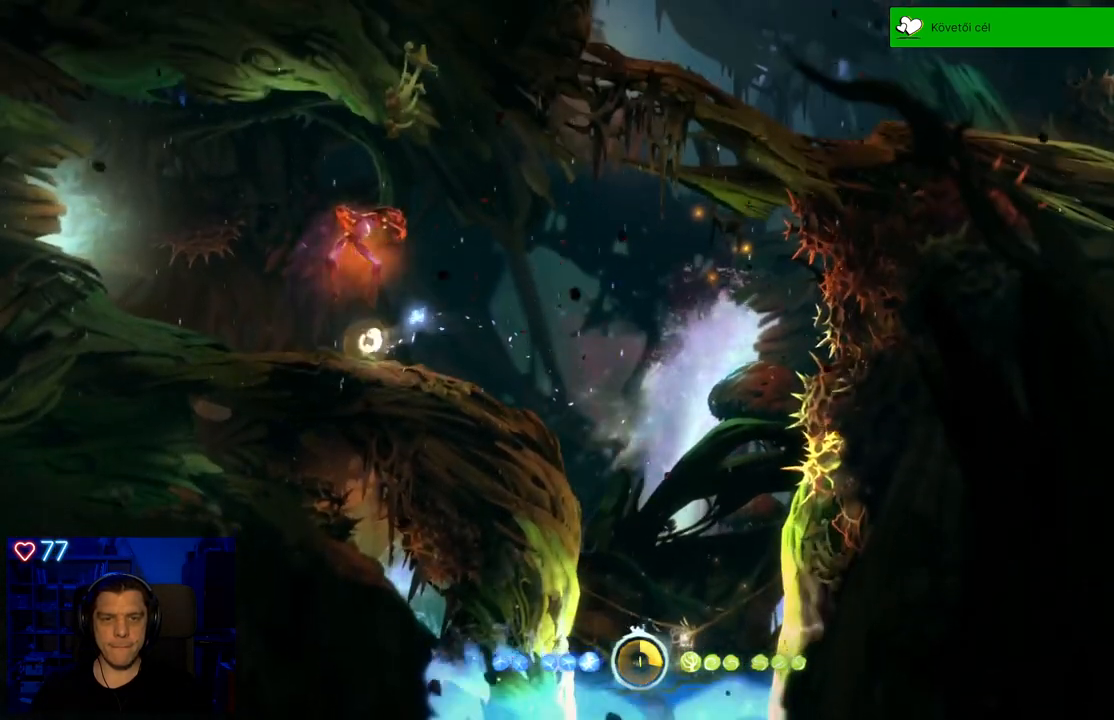
{"buttons": ["Y"], "left_stick": "up-left", "right_stick": "center", "events": []}